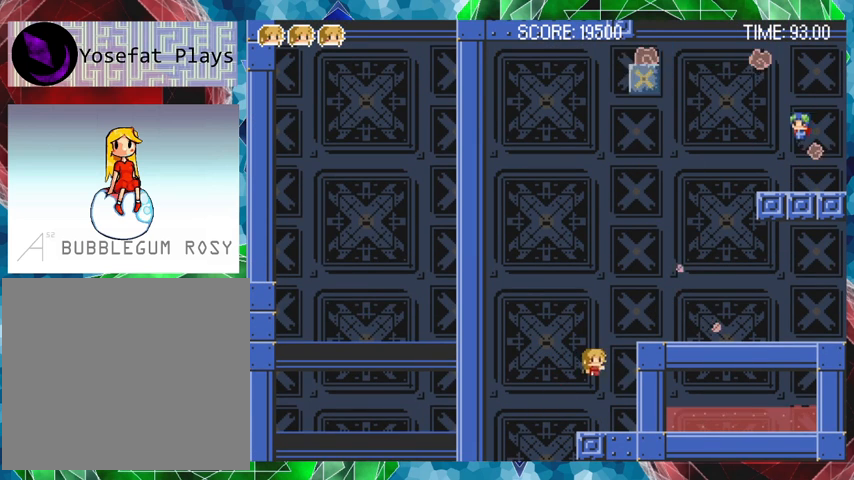
Gameplay with a controller (Nintendo layout); each line is a JSON object with the inputs held at the frame after it. "events" lists button and stick changes between this image and that frame as [ms after this image, input, new state], when the widget could be followed in between. Not read: L3 R3 left_stick.
{"buttons": ["B", "DPAD_RIGHT"], "events": [[67, "DPAD_RIGHT", "up"], [267, "DPAD_RIGHT", "down"], [400, "B", "down"]]}
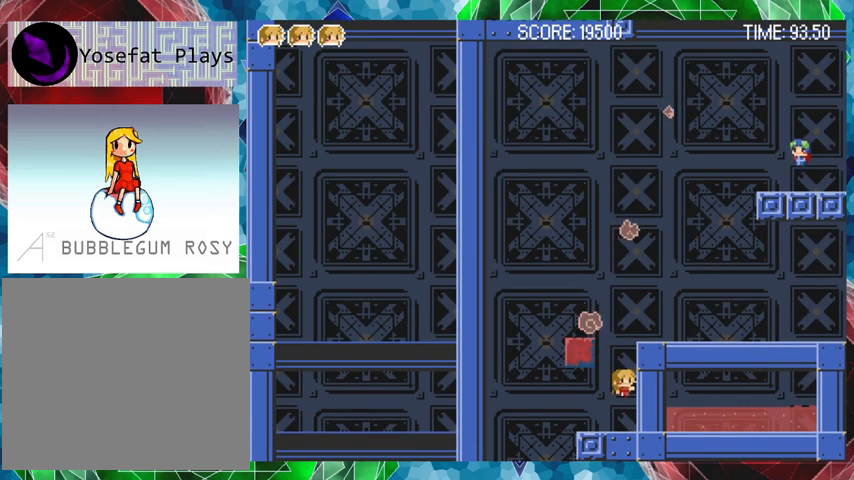
{"buttons": ["DPAD_RIGHT"], "events": [[67, "DPAD_RIGHT", "up"], [267, "DPAD_RIGHT", "down"], [333, "B", "up"]]}
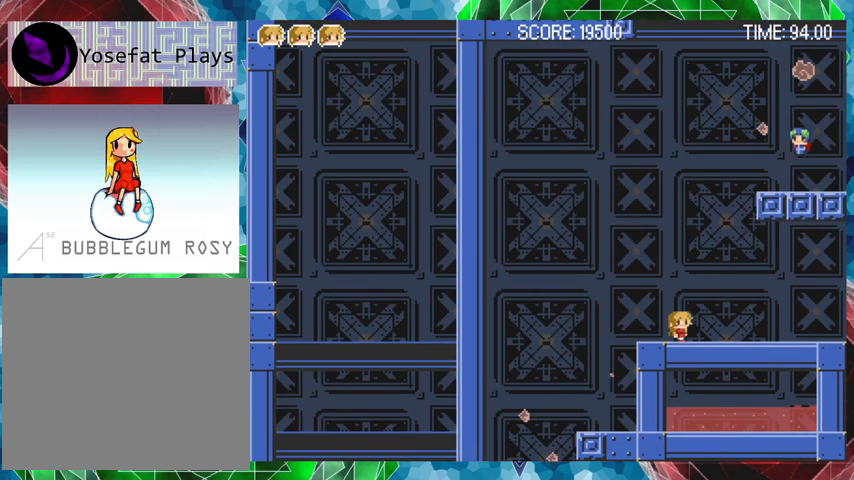
{"buttons": ["B"], "events": [[167, "DPAD_RIGHT", "up"], [400, "B", "down"]]}
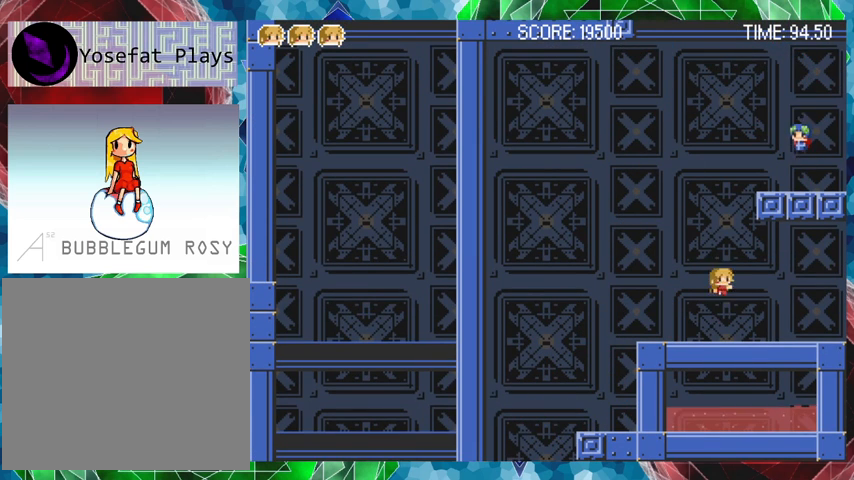
{"buttons": ["Y"], "events": [[100, "B", "up"], [233, "B", "down"], [267, "DPAD_RIGHT", "down"], [333, "DPAD_RIGHT", "up"], [433, "Y", "down"], [467, "B", "up"]]}
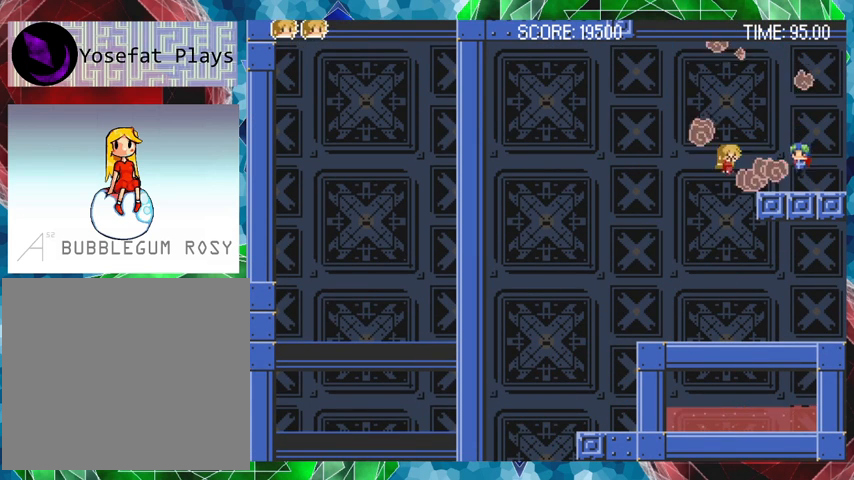
{"buttons": [], "events": [[167, "Y", "up"], [200, "Y", "down"], [267, "Y", "up"], [333, "Y", "down"], [467, "Y", "up"]]}
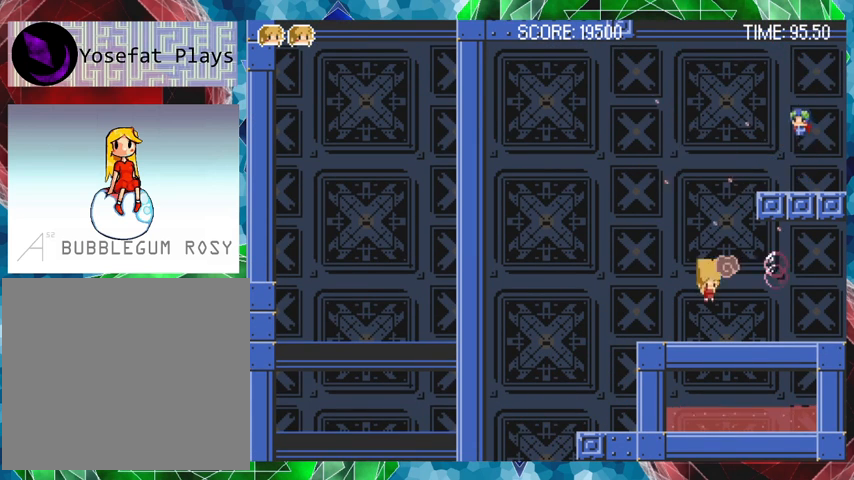
{"buttons": ["B", "DPAD_RIGHT"], "events": [[233, "B", "down"], [400, "B", "up"], [433, "B", "down"], [500, "DPAD_RIGHT", "down"]]}
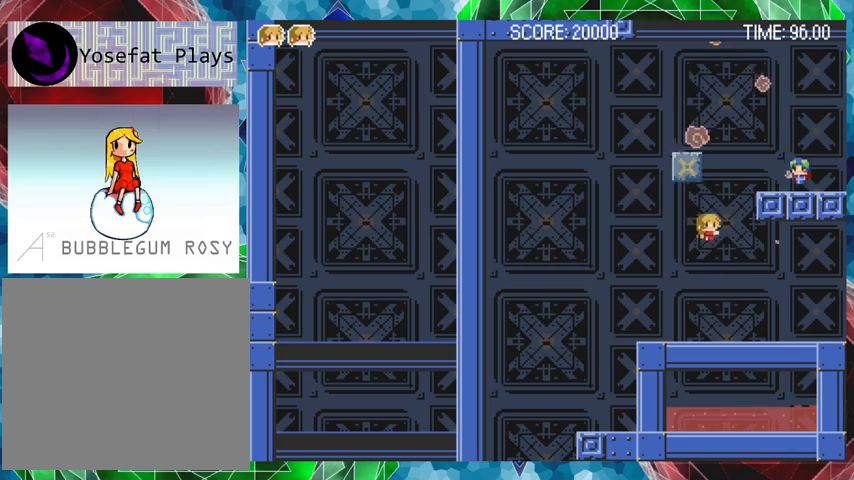
{"buttons": [], "events": [[267, "B", "up"], [267, "DPAD_RIGHT", "up"], [267, "Y", "down"], [333, "Y", "up"], [367, "Y", "down"], [467, "Y", "up"]]}
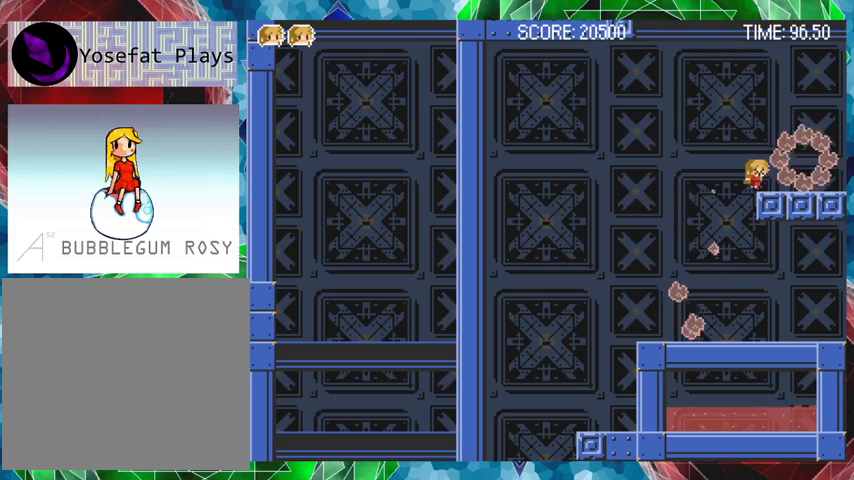
{"buttons": ["DPAD_RIGHT"], "events": [[467, "DPAD_RIGHT", "down"]]}
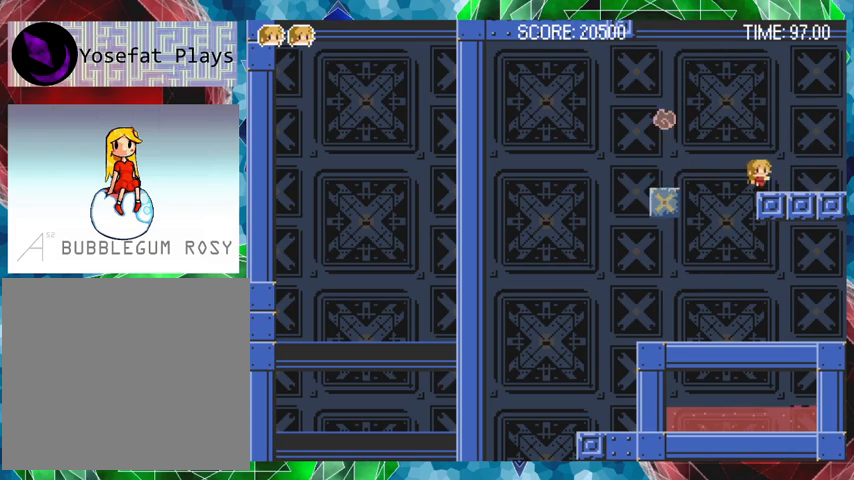
{"buttons": [], "events": [[433, "DPAD_RIGHT", "up"]]}
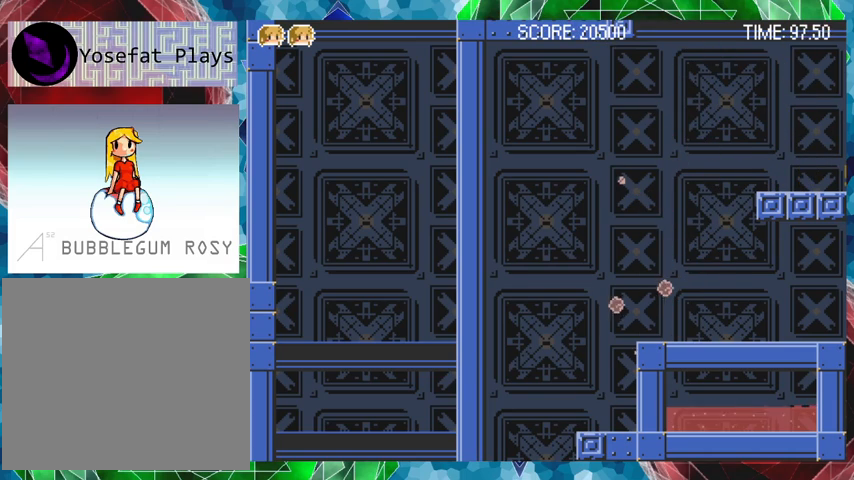
{"buttons": [], "events": [[233, "DPAD_RIGHT", "down"], [300, "DPAD_RIGHT", "up"]]}
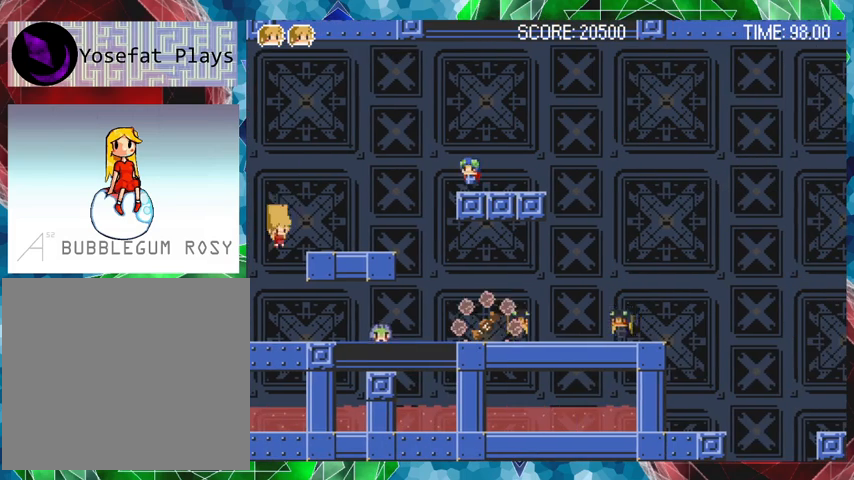
{"buttons": [], "events": []}
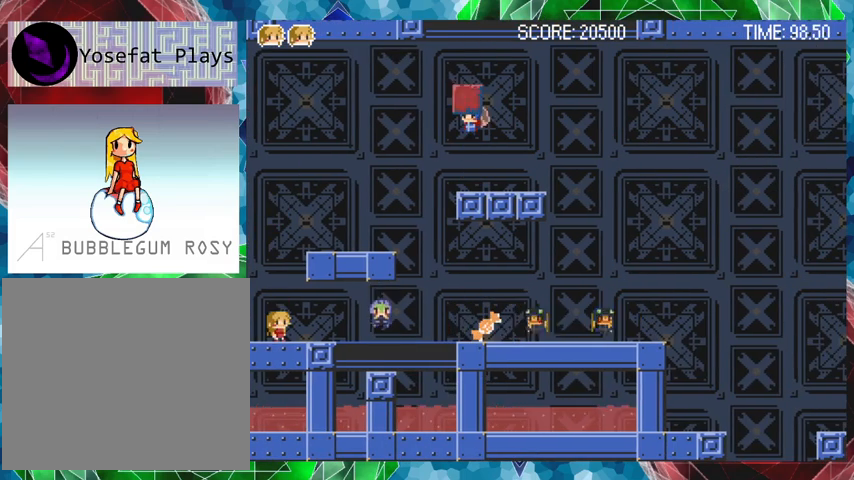
{"buttons": [], "events": [[67, "Y", "down"], [167, "Y", "up"], [267, "Y", "down"], [333, "Y", "up"], [400, "Y", "down"], [500, "Y", "up"]]}
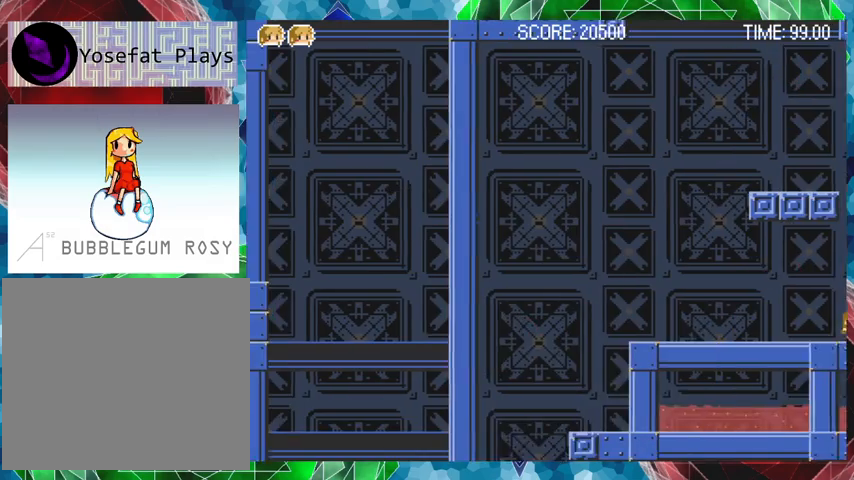
{"buttons": [], "events": [[67, "Y", "down"], [167, "Y", "up"], [267, "Y", "down"], [333, "Y", "up"]]}
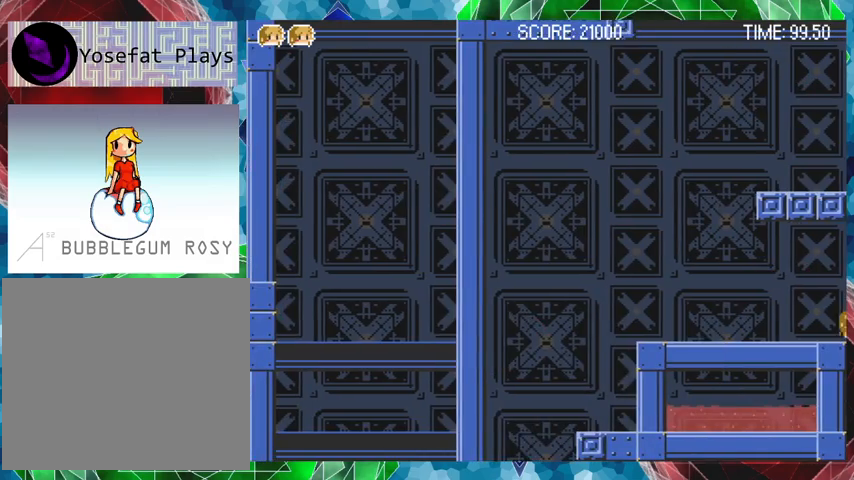
{"buttons": ["Y"], "events": [[133, "DPAD_RIGHT", "down"], [233, "Y", "down"], [267, "DPAD_RIGHT", "up"], [367, "Y", "up"], [433, "Y", "down"]]}
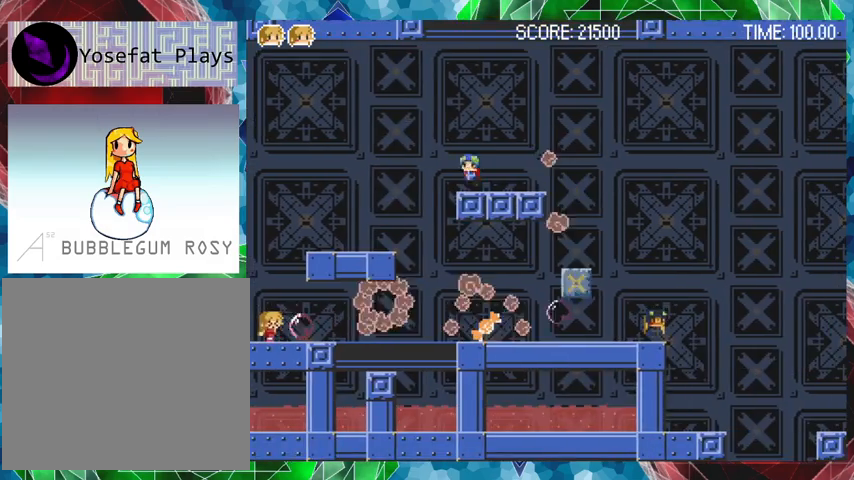
{"buttons": [], "events": [[67, "Y", "up"], [133, "Y", "down"], [267, "Y", "up"], [367, "Y", "down"], [433, "Y", "up"]]}
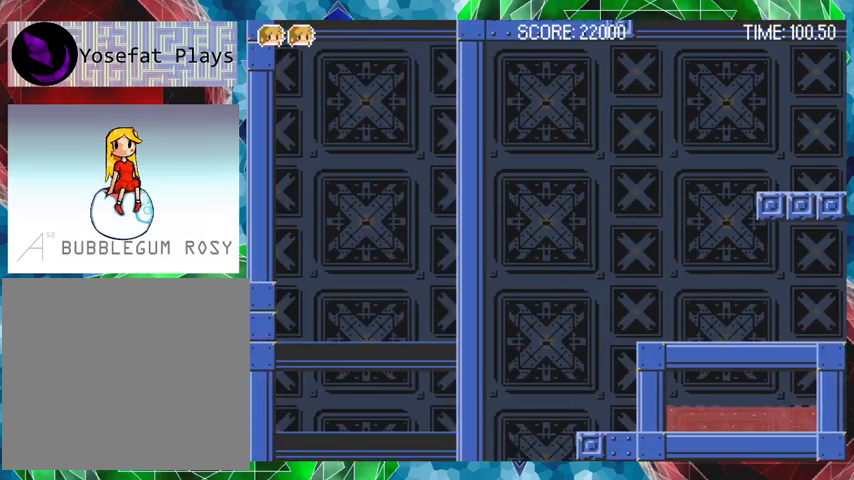
{"buttons": [], "events": [[267, "DPAD_RIGHT", "down"], [500, "DPAD_RIGHT", "up"]]}
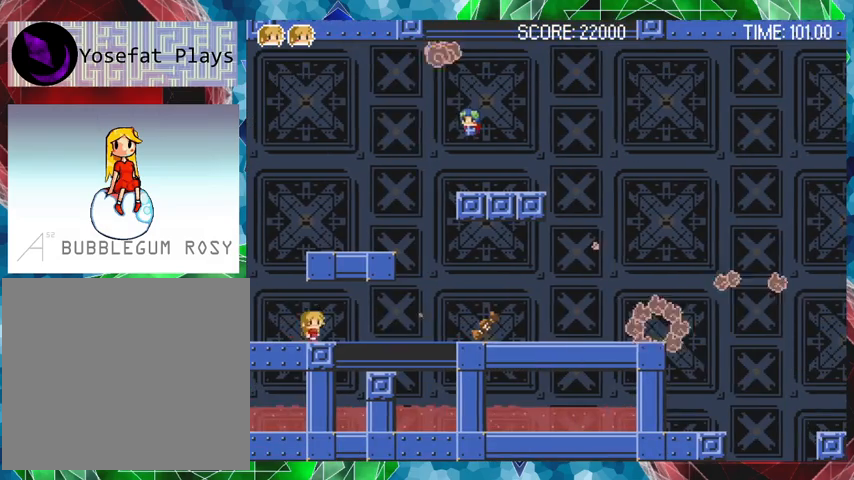
{"buttons": [], "events": [[67, "Y", "down"], [167, "Y", "up"], [267, "Y", "down"], [333, "Y", "up"]]}
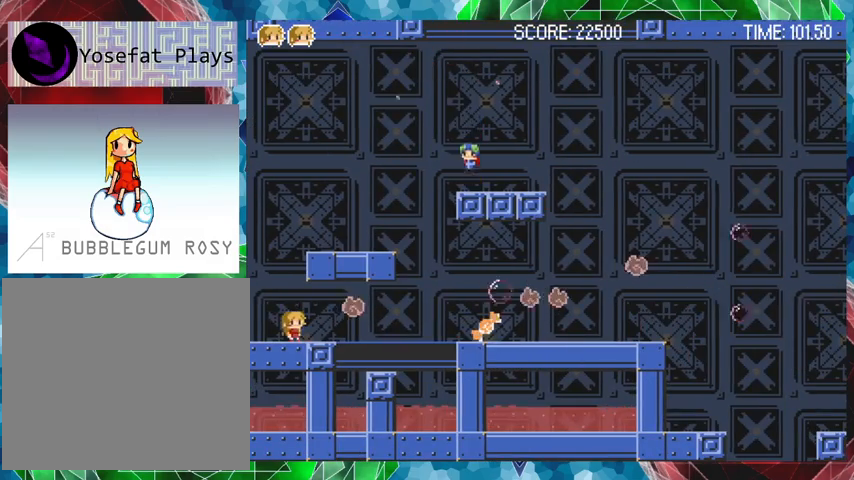
{"buttons": ["B"], "events": [[167, "DPAD_LEFT", "down"], [233, "B", "down"], [233, "DPAD_LEFT", "up"]]}
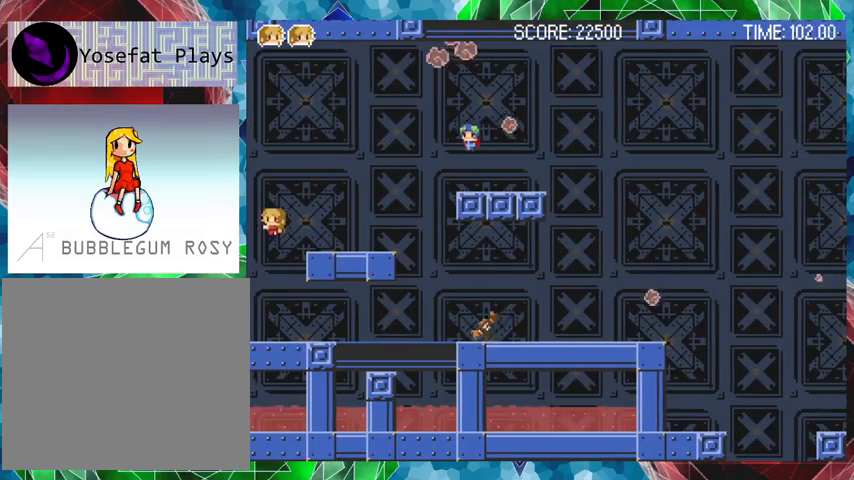
{"buttons": ["Y", "DPAD_RIGHT"], "events": [[33, "DPAD_RIGHT", "down"], [167, "DPAD_RIGHT", "up"], [233, "Y", "down"], [333, "B", "up"], [433, "DPAD_RIGHT", "down"]]}
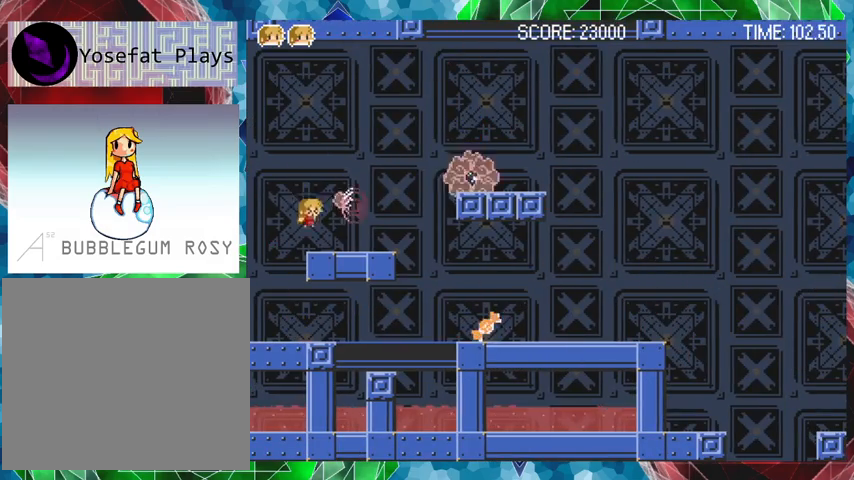
{"buttons": [], "events": [[33, "DPAD_RIGHT", "up"], [133, "Y", "up"]]}
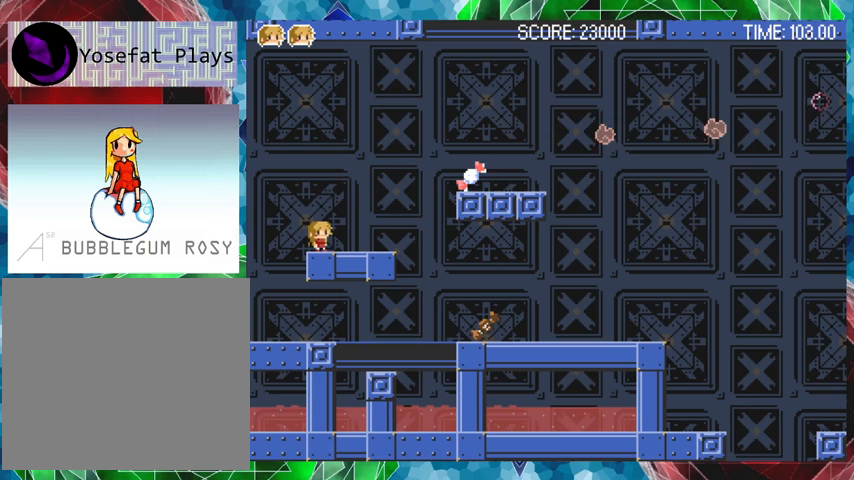
{"buttons": ["B", "DPAD_RIGHT"], "events": [[267, "DPAD_RIGHT", "down"], [333, "B", "down"], [333, "DPAD_UP", "down"], [500, "DPAD_UP", "up"]]}
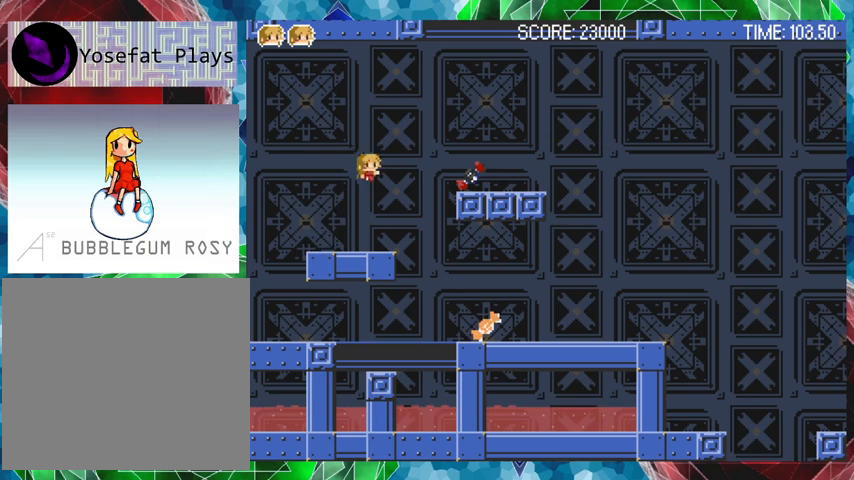
{"buttons": ["DPAD_RIGHT"], "events": [[33, "B", "up"], [267, "B", "down"], [400, "B", "up"]]}
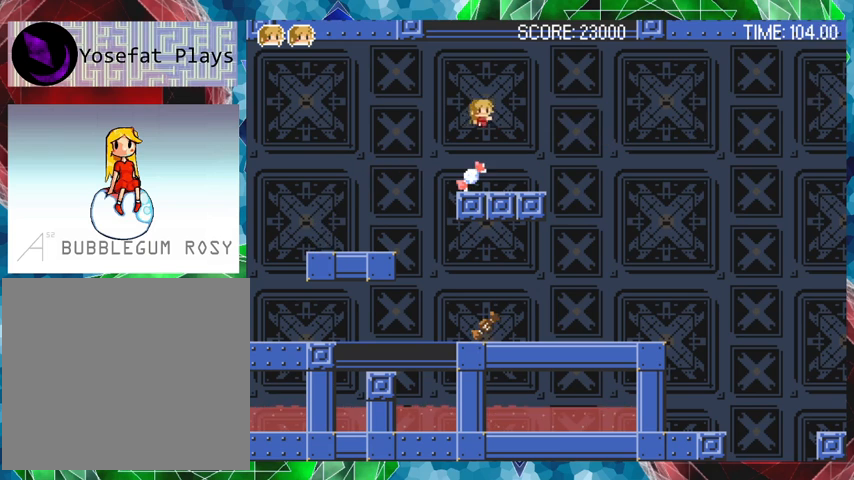
{"buttons": [], "events": [[67, "DPAD_RIGHT", "up"], [333, "DPAD_LEFT", "down"], [433, "DPAD_LEFT", "up"]]}
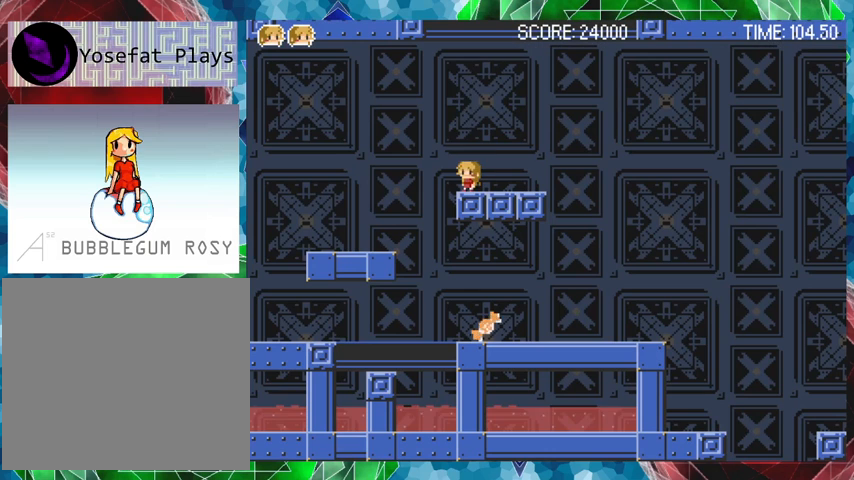
{"buttons": [], "events": [[167, "B", "down"], [500, "B", "up"]]}
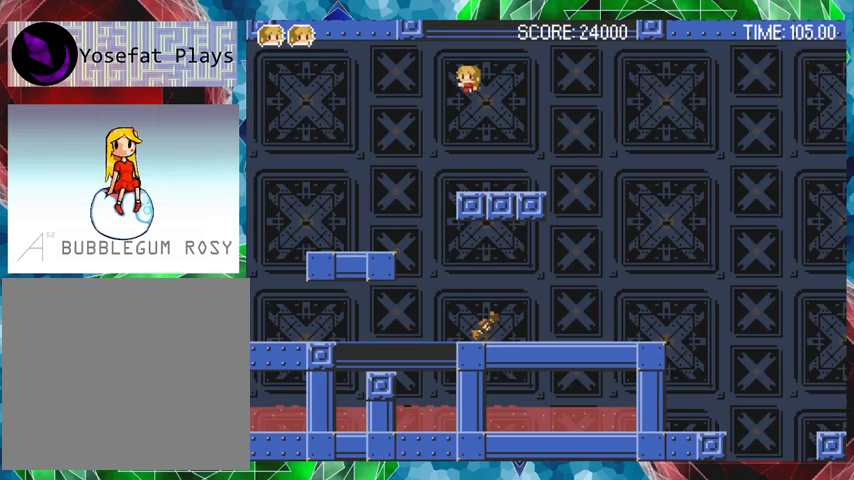
{"buttons": ["B", "DPAD_LEFT"], "events": [[67, "B", "down"], [167, "DPAD_LEFT", "down"]]}
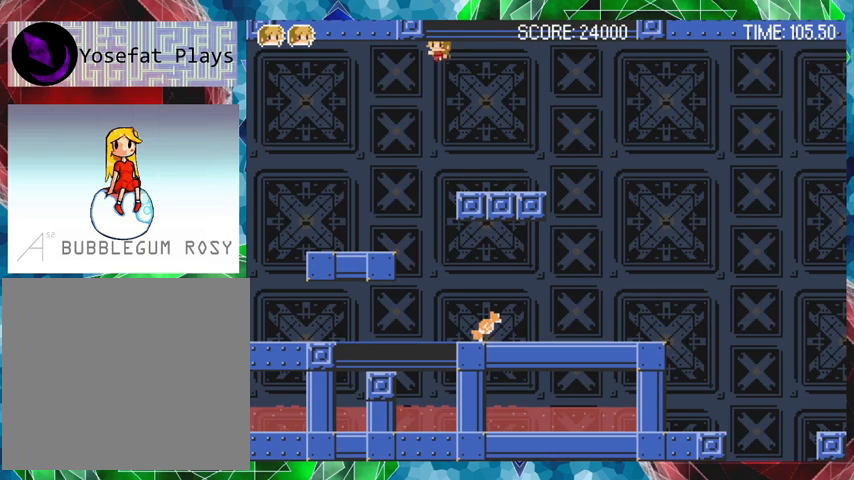
{"buttons": [], "events": [[133, "B", "up"], [400, "DPAD_LEFT", "up"]]}
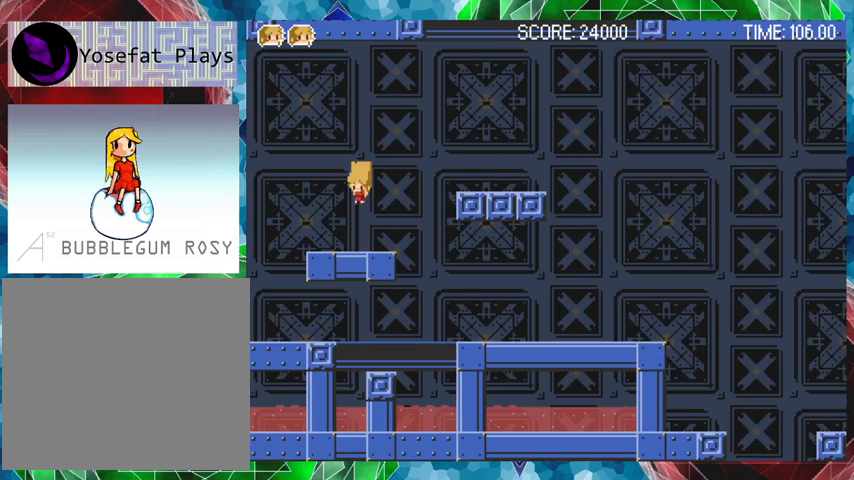
{"buttons": ["B", "DPAD_RIGHT"], "events": [[267, "B", "down"], [267, "DPAD_RIGHT", "down"], [367, "DPAD_UP", "down"], [400, "DPAD_UP", "up"]]}
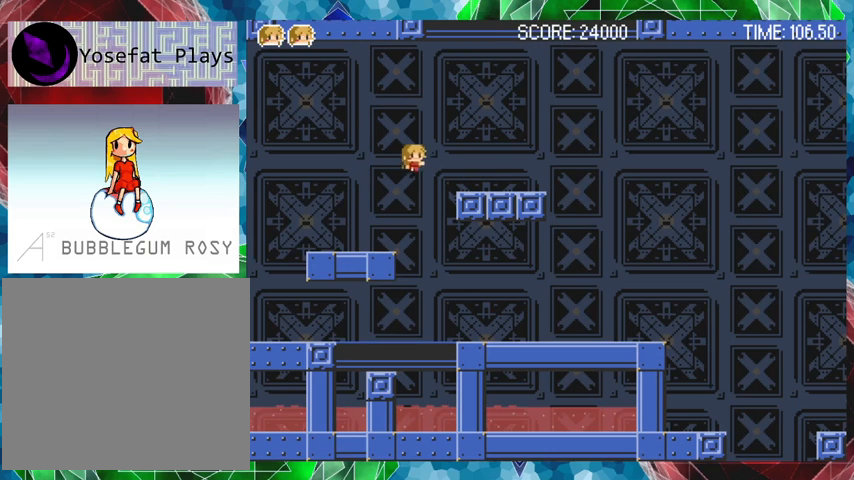
{"buttons": ["B"], "events": [[133, "B", "up"], [367, "DPAD_RIGHT", "up"], [500, "B", "down"]]}
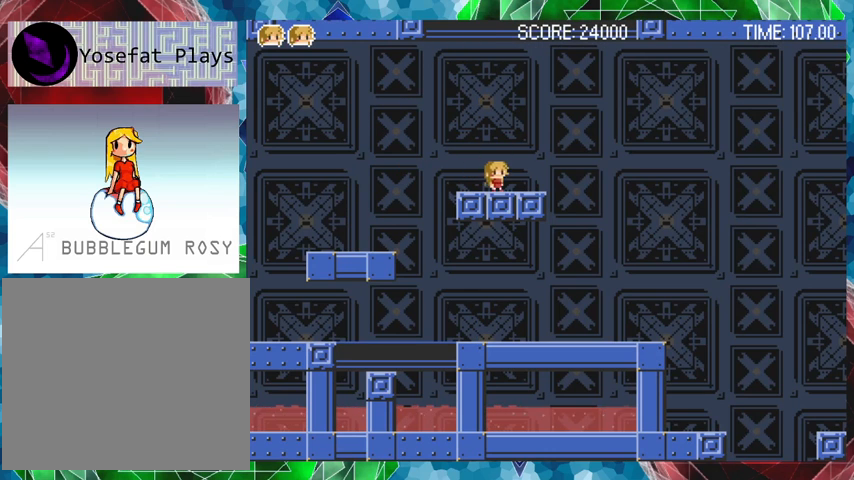
{"buttons": ["B", "DPAD_RIGHT"], "events": [[200, "DPAD_RIGHT", "down"], [300, "B", "up"], [400, "B", "down"]]}
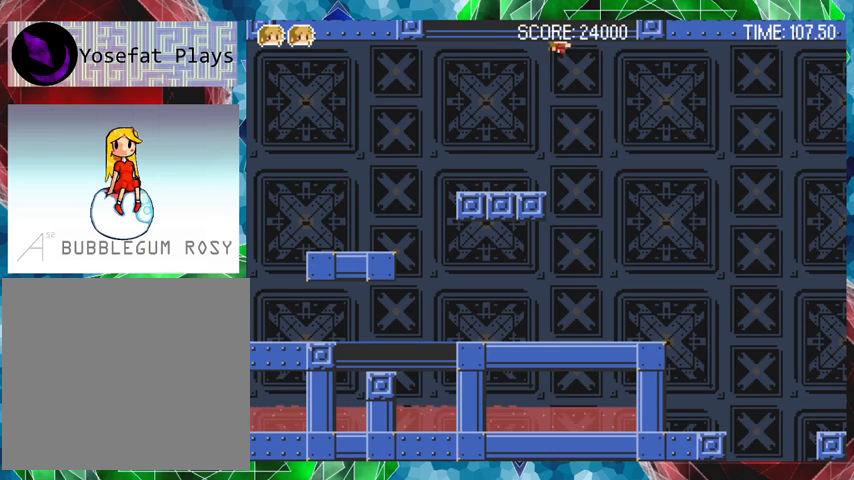
{"buttons": [], "events": [[367, "DPAD_RIGHT", "up"], [467, "B", "up"]]}
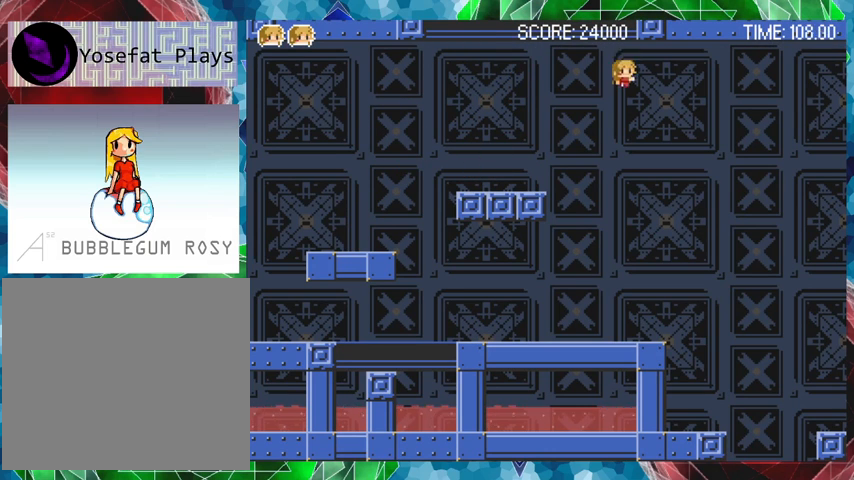
{"buttons": [], "events": []}